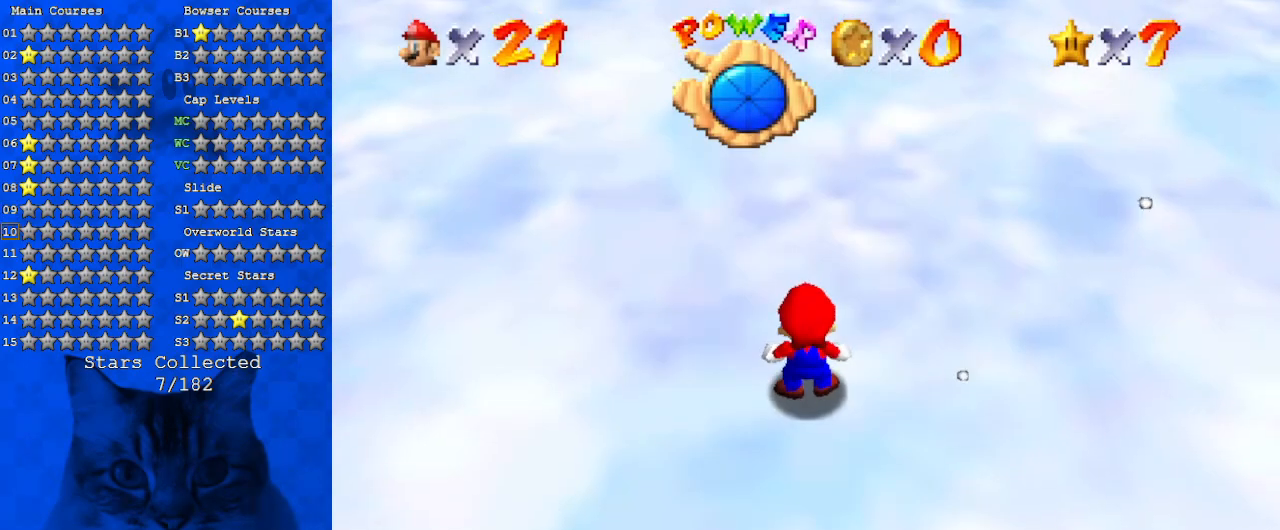
Gameplay with keyboard; each line is a JSON object with the keys held at the frame after it. "events" lists presses ("down") and releases ("up") of "a", "c", "ctrl", "d", "down", "left", "return", "right", "s", "shift", "up", "w", "x" and "y" between this image and that frame as [ms after this image, input, new state], when the widget could be followed in between. No other keys are recorded. Mouse input is not recorded.
{"keys": [], "events": [[300, "c", "down"], [467, "c", "up"]]}
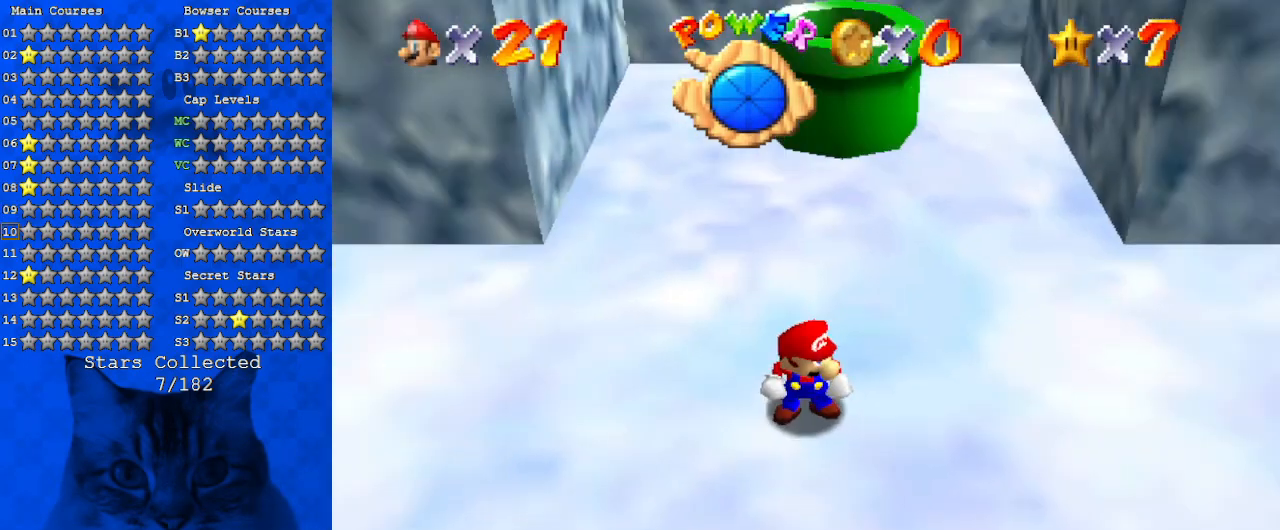
{"keys": ["a", "c"], "events": [[234, "c", "down"], [334, "c", "up"], [367, "c", "down"], [467, "a", "down"]]}
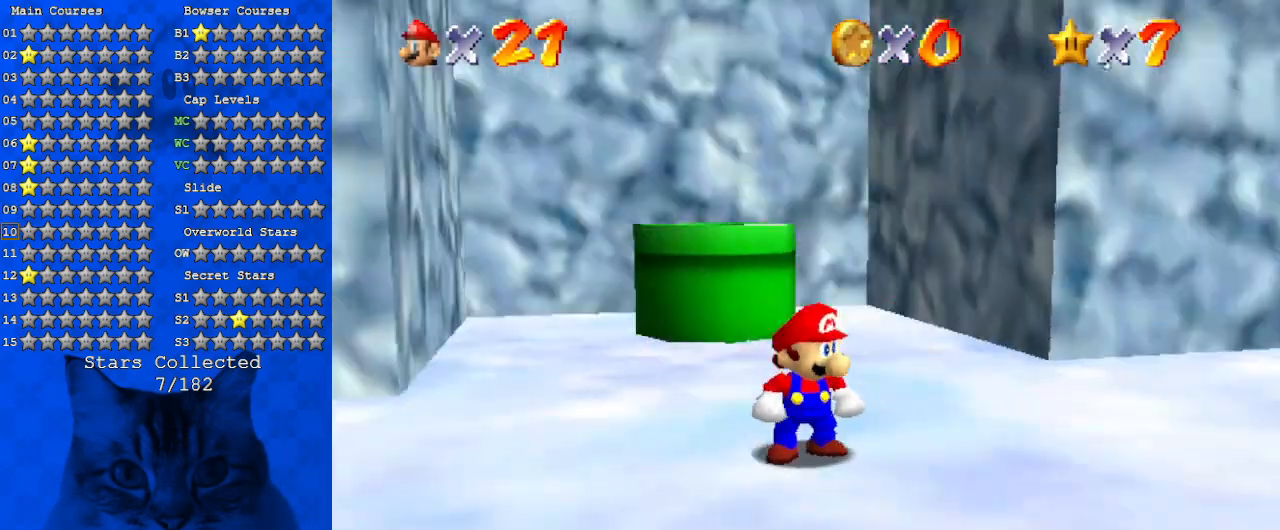
{"keys": ["a", "right", "s"], "events": [[34, "right", "down"], [34, "s", "down"], [67, "c", "up"], [100, "a", "up"], [100, "s", "up"], [200, "a", "down"], [200, "s", "down"], [267, "right", "up"], [300, "a", "up"], [300, "s", "up"], [400, "a", "down"], [400, "s", "down"], [434, "right", "down"]]}
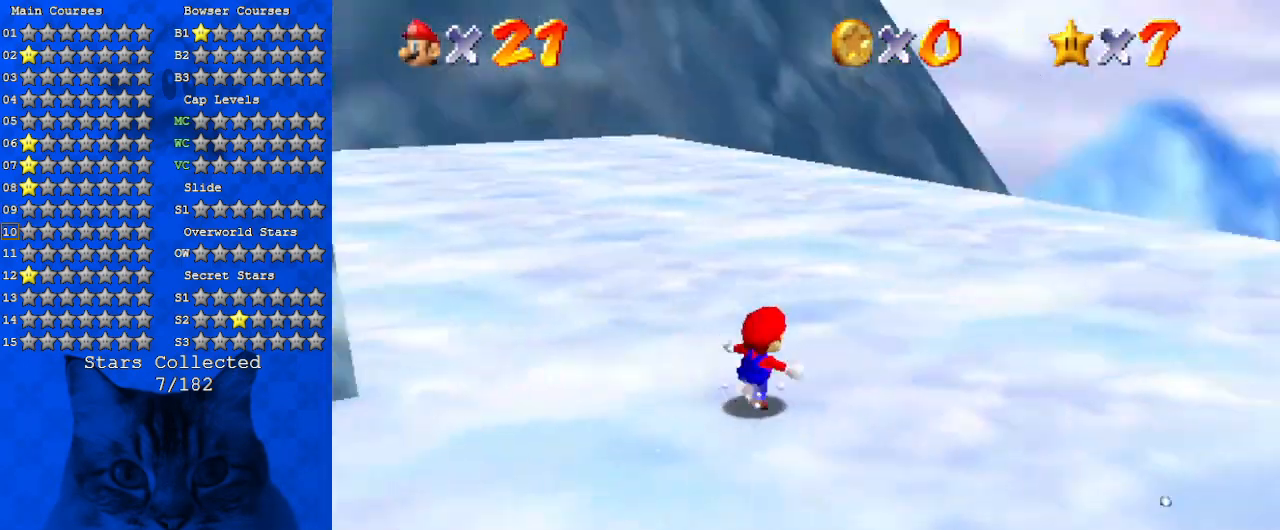
{"keys": ["right", "up"], "events": [[34, "a", "up"], [34, "s", "up"], [167, "a", "down"], [167, "s", "down"], [367, "a", "up"], [367, "s", "up"], [467, "up", "down"]]}
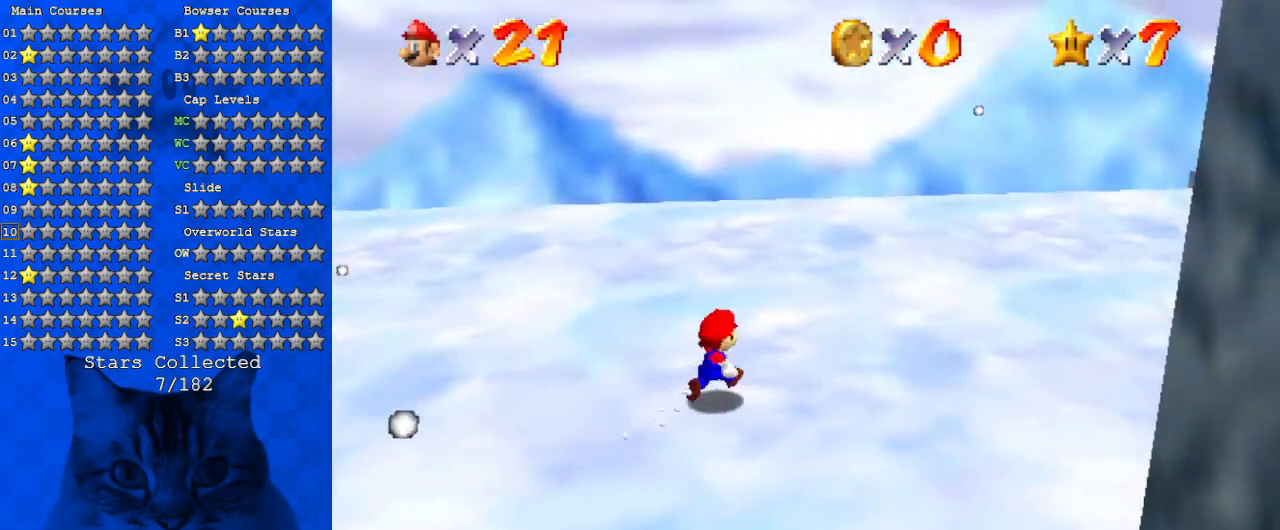
{"keys": ["a", "left", "up"], "events": [[134, "right", "up"], [334, "shift", "down"], [434, "shift", "up"], [500, "a", "down"], [500, "left", "down"]]}
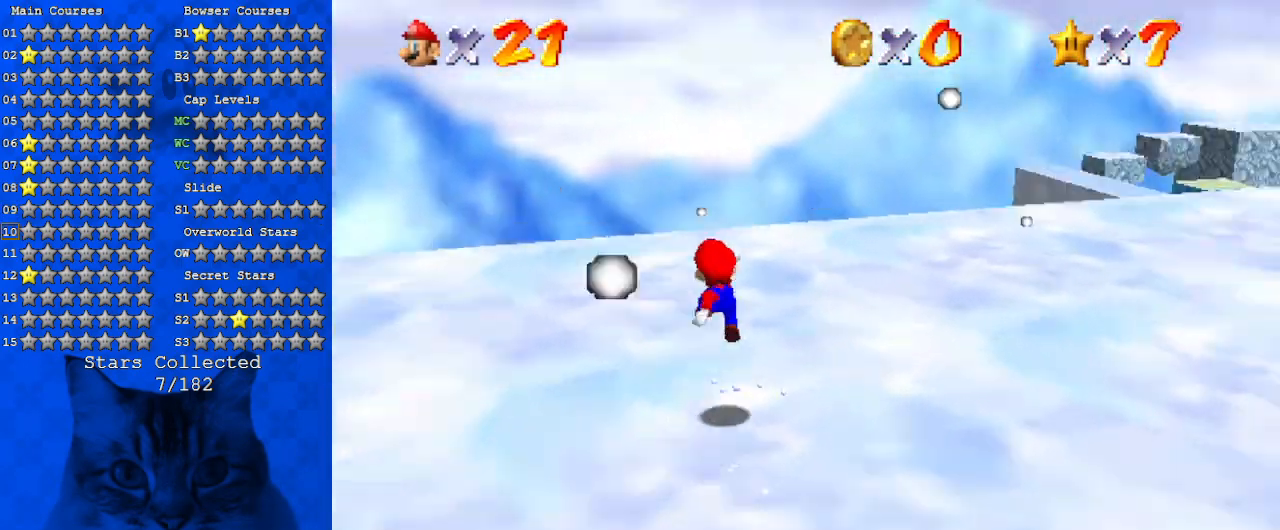
{"keys": ["left", "shift"], "events": [[167, "a", "up"], [200, "up", "up"], [300, "ctrl", "down"], [400, "shift", "down"], [434, "ctrl", "up"]]}
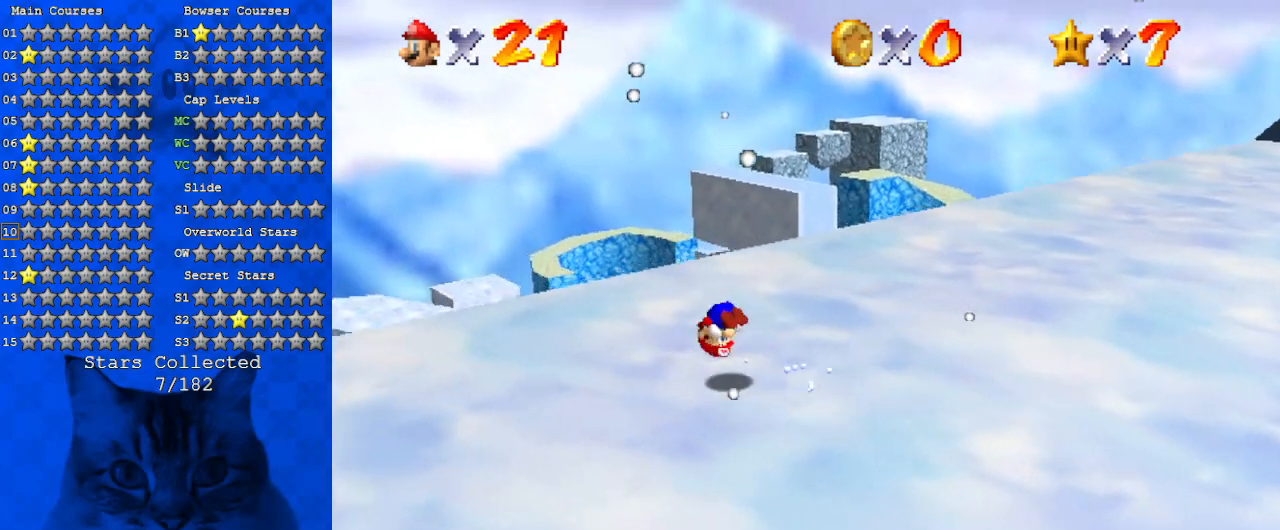
{"keys": [], "events": [[34, "shift", "up"], [134, "a", "down"], [167, "down", "down"], [167, "left", "up"], [267, "down", "up"], [300, "a", "up"]]}
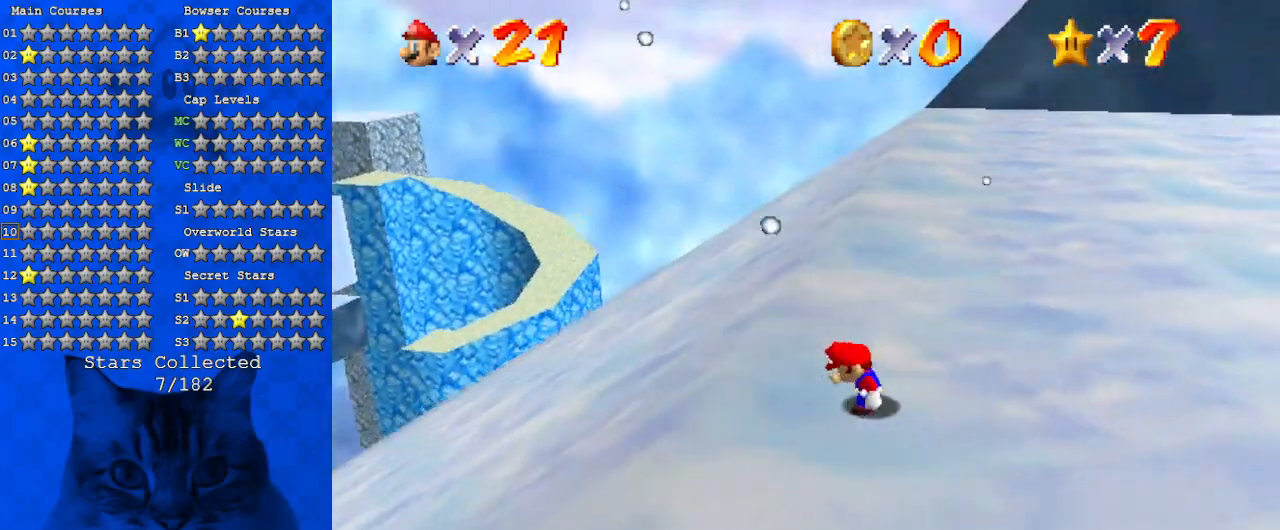
{"keys": ["c"], "events": [[34, "down", "down"], [34, "left", "down"], [234, "down", "up"], [234, "left", "up"], [334, "c", "down"], [434, "c", "up"], [500, "c", "down"]]}
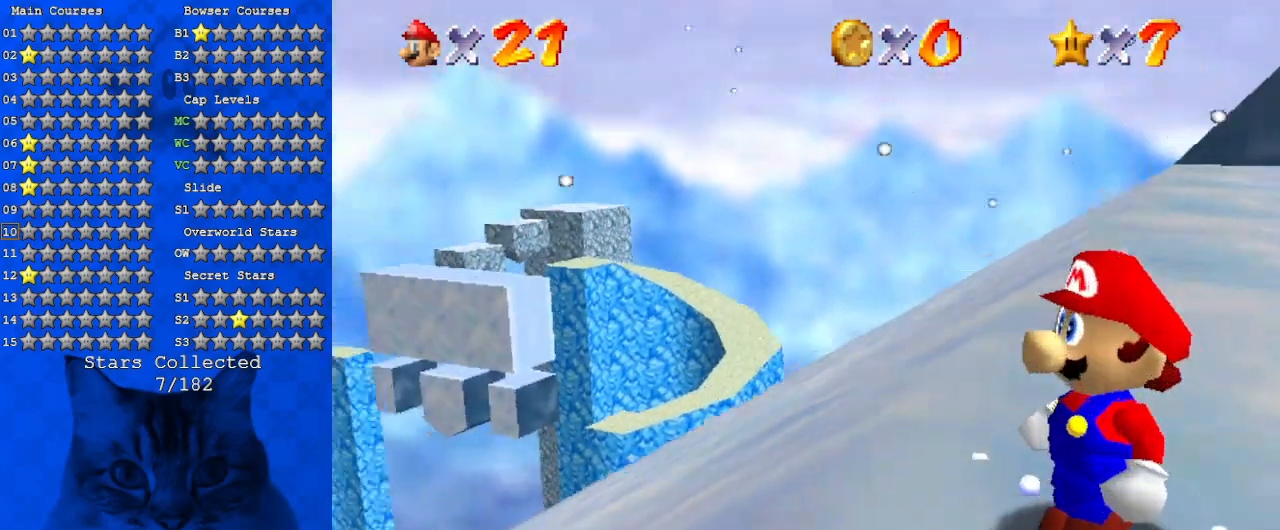
{"keys": ["d", "down"], "events": [[167, "c", "up"], [400, "down", "down"], [434, "d", "down"]]}
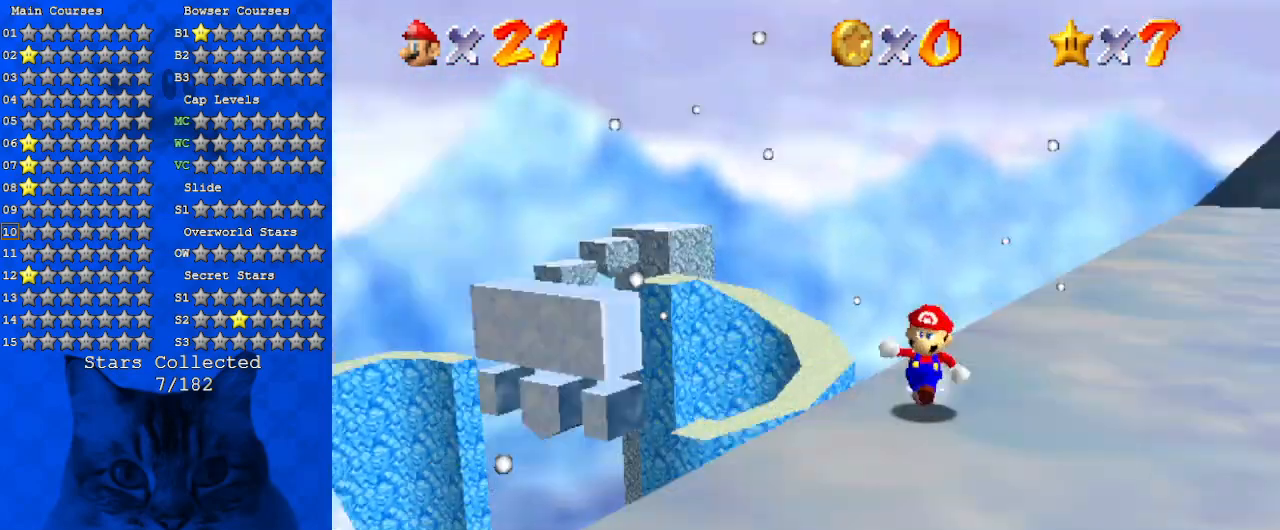
{"keys": ["down"], "events": [[67, "d", "up"], [167, "d", "down"], [200, "right", "down"], [300, "d", "up"], [400, "right", "up"]]}
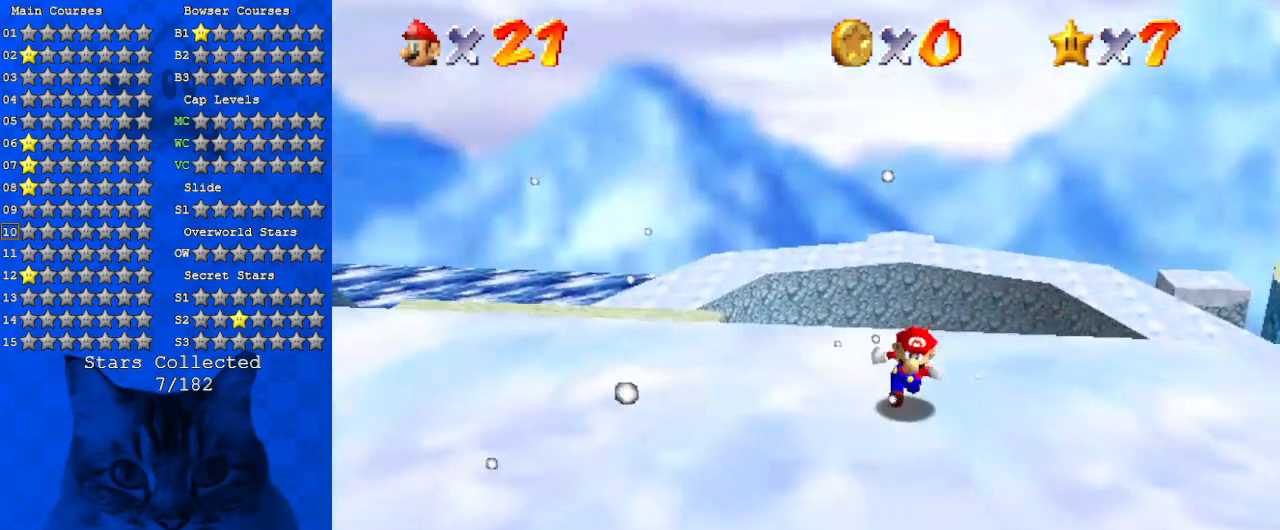
{"keys": ["right"], "events": [[34, "shift", "down"], [134, "shift", "up"], [167, "a", "down"], [267, "a", "up"], [334, "right", "down"], [367, "a", "down"], [467, "a", "up"], [467, "down", "up"]]}
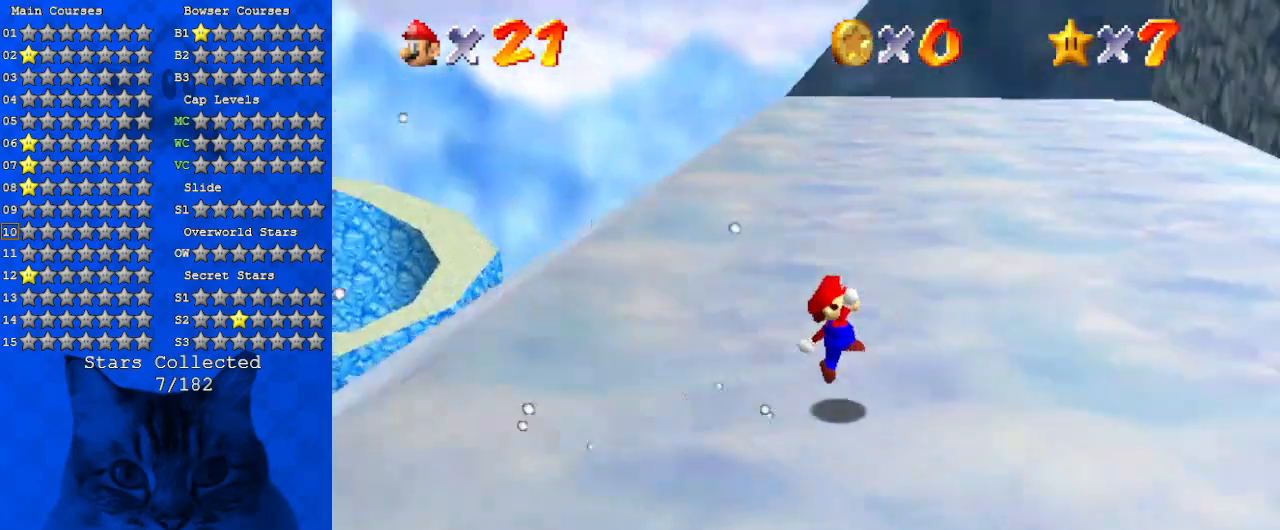
{"keys": ["right", "up"], "events": [[100, "ctrl", "down"], [134, "shift", "down"], [200, "ctrl", "up"], [267, "shift", "up"], [367, "a", "down"], [367, "up", "down"], [500, "a", "up"]]}
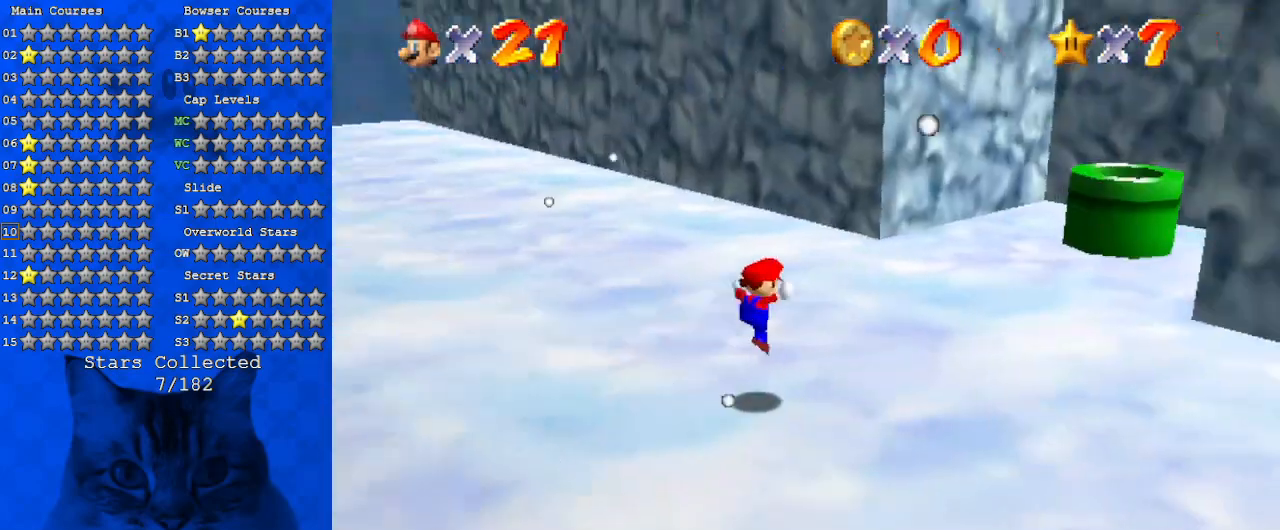
{"keys": ["left", "up"], "events": [[100, "a", "down"], [200, "right", "up"], [300, "a", "up"], [500, "left", "down"]]}
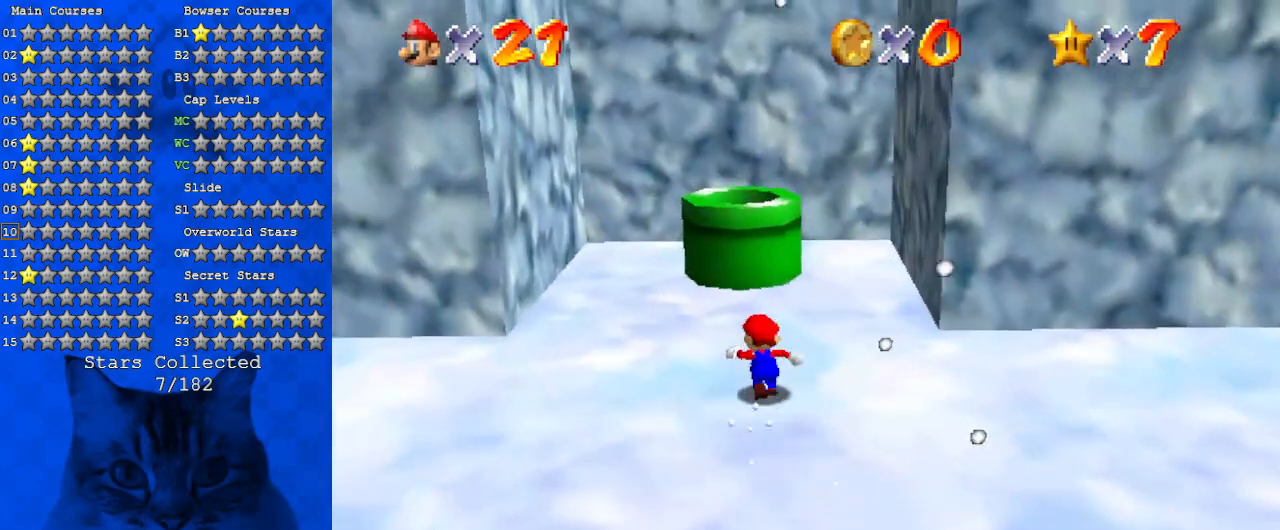
{"keys": ["left", "up"], "events": [[67, "left", "up"], [300, "shift", "down"], [500, "left", "down"], [500, "shift", "up"]]}
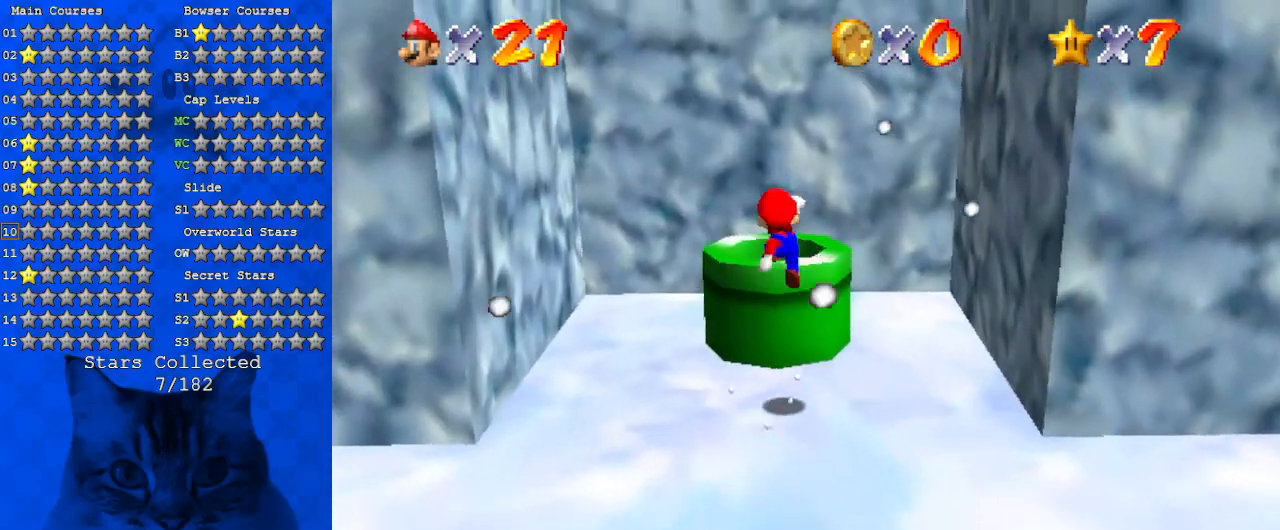
{"keys": ["down"], "events": [[34, "ctrl", "down"], [34, "up", "up"], [100, "down", "down"], [100, "left", "up"], [234, "ctrl", "up"], [267, "ctrl", "down"], [434, "ctrl", "up"]]}
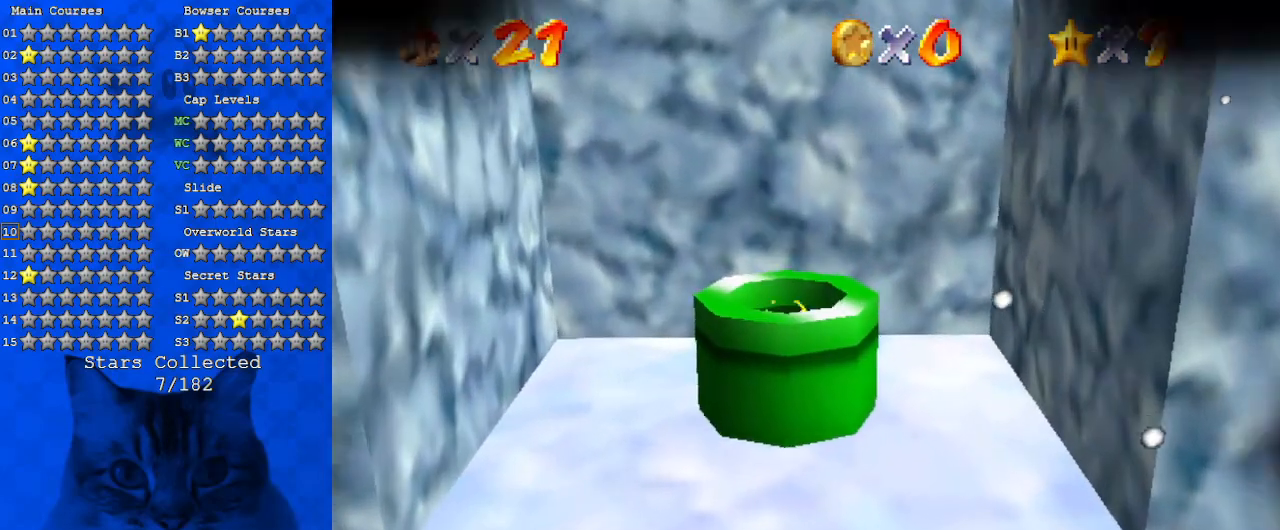
{"keys": [], "events": [[167, "down", "up"]]}
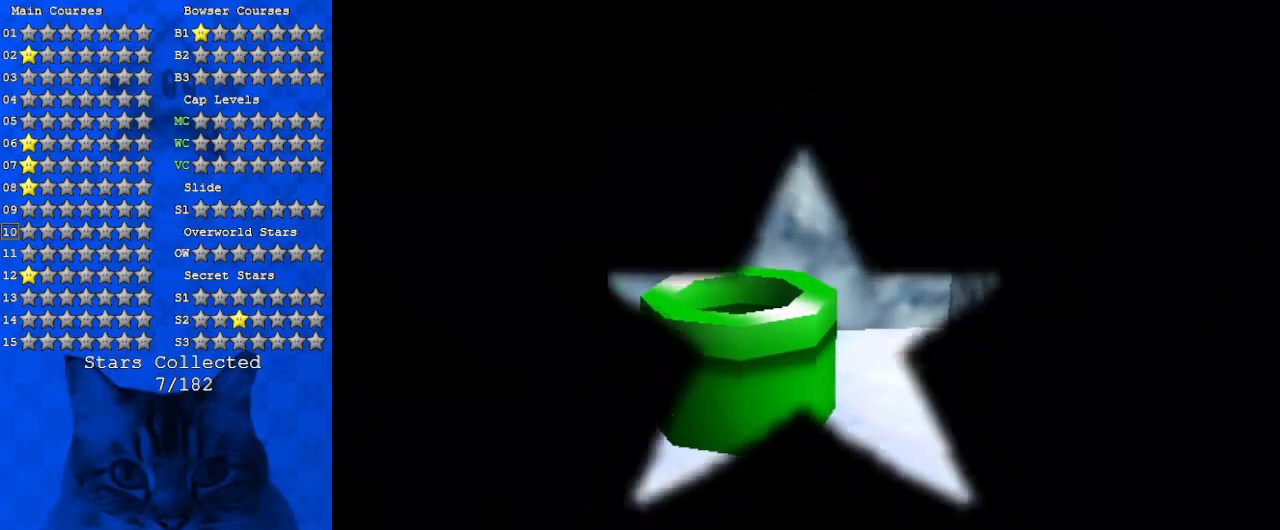
{"keys": [], "events": []}
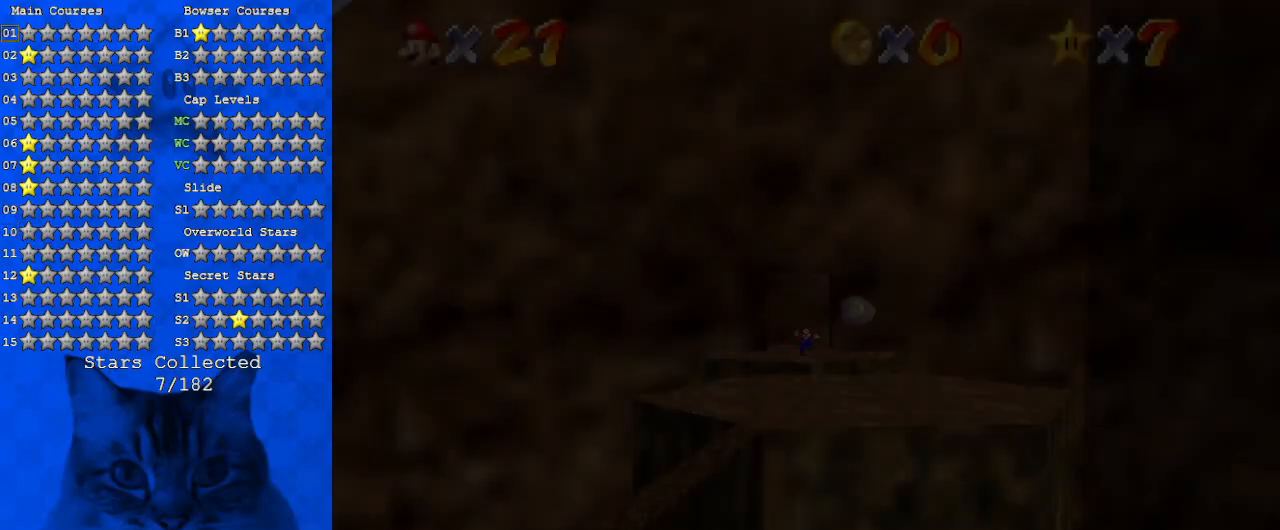
{"keys": [], "events": []}
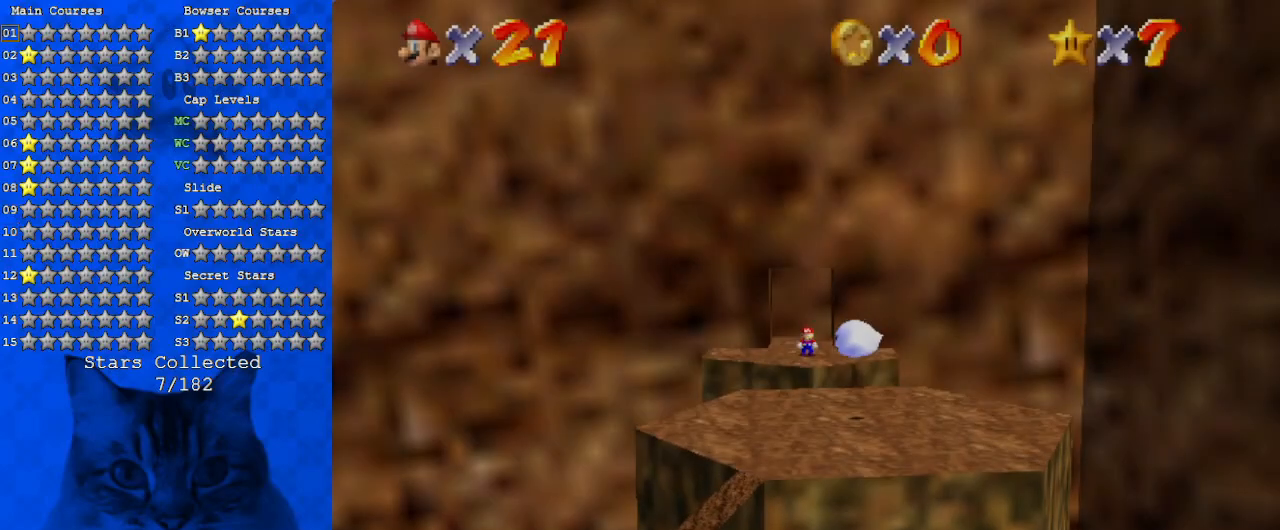
{"keys": [], "events": []}
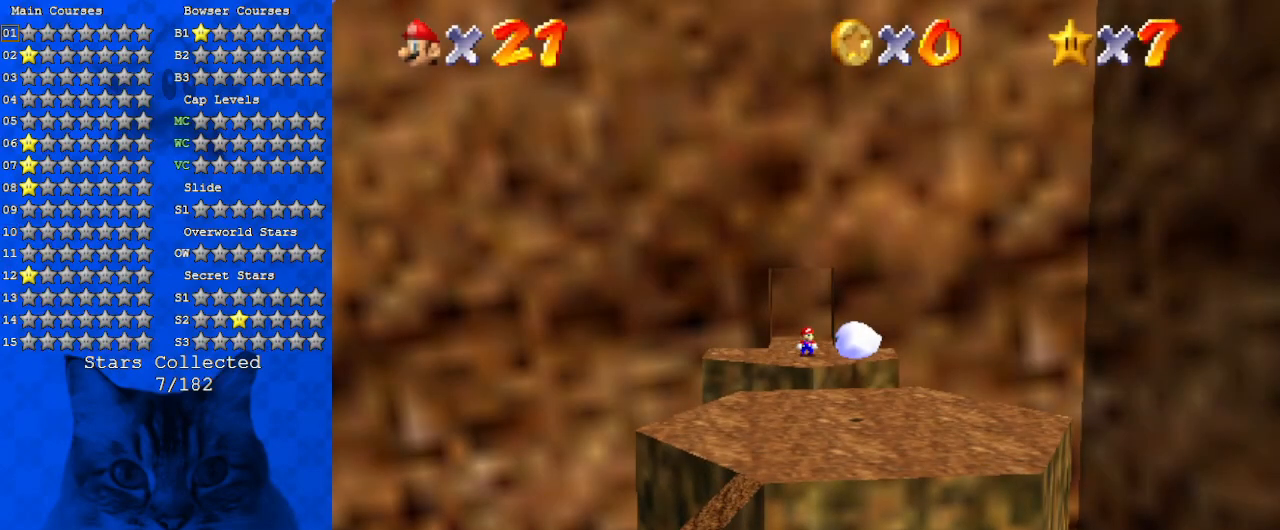
{"keys": [], "events": [[267, "c", "down"], [300, "a", "down"], [300, "s", "down"], [434, "a", "up"], [434, "c", "up"], [434, "s", "up"]]}
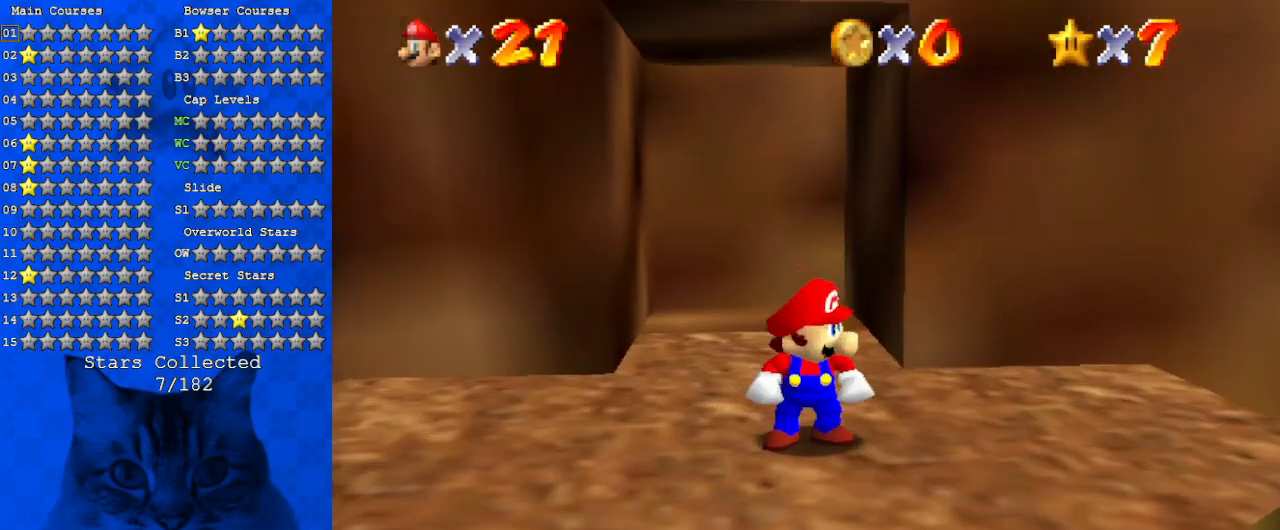
{"keys": ["a", "s"], "events": [[34, "a", "down"], [34, "s", "down"], [100, "right", "down"], [200, "a", "up"], [200, "down", "down"], [200, "s", "up"], [234, "s", "down"], [267, "a", "down"], [334, "right", "up"], [367, "a", "up"], [367, "down", "up"], [434, "s", "up"], [467, "a", "down"], [467, "s", "down"]]}
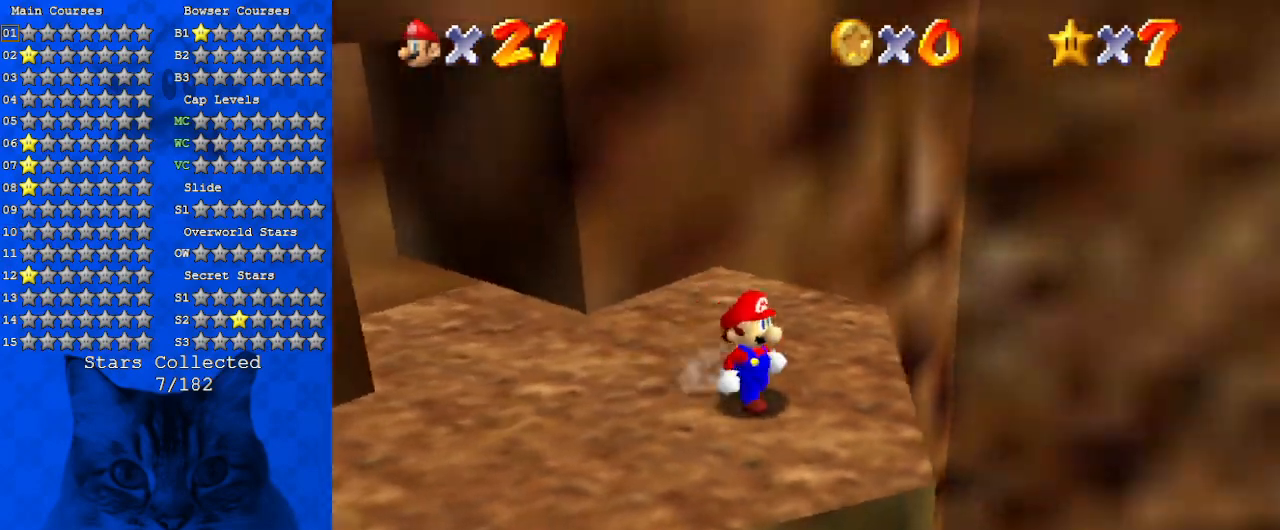
{"keys": ["a"], "events": [[167, "a", "up"], [167, "s", "up"], [200, "a", "down"], [234, "s", "down"], [400, "a", "up"], [400, "s", "up"], [467, "a", "down"]]}
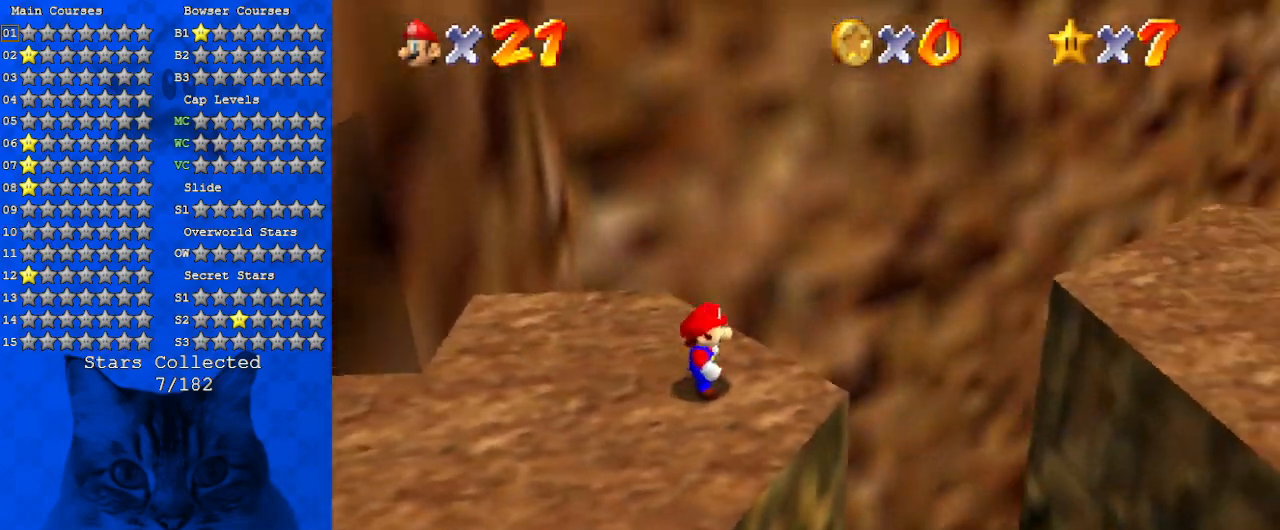
{"keys": ["right", "shift", "up", "y"], "events": [[167, "a", "up"], [167, "down", "down"], [167, "right", "down"], [200, "down", "up"], [367, "up", "down"], [434, "y", "down"], [500, "shift", "down"]]}
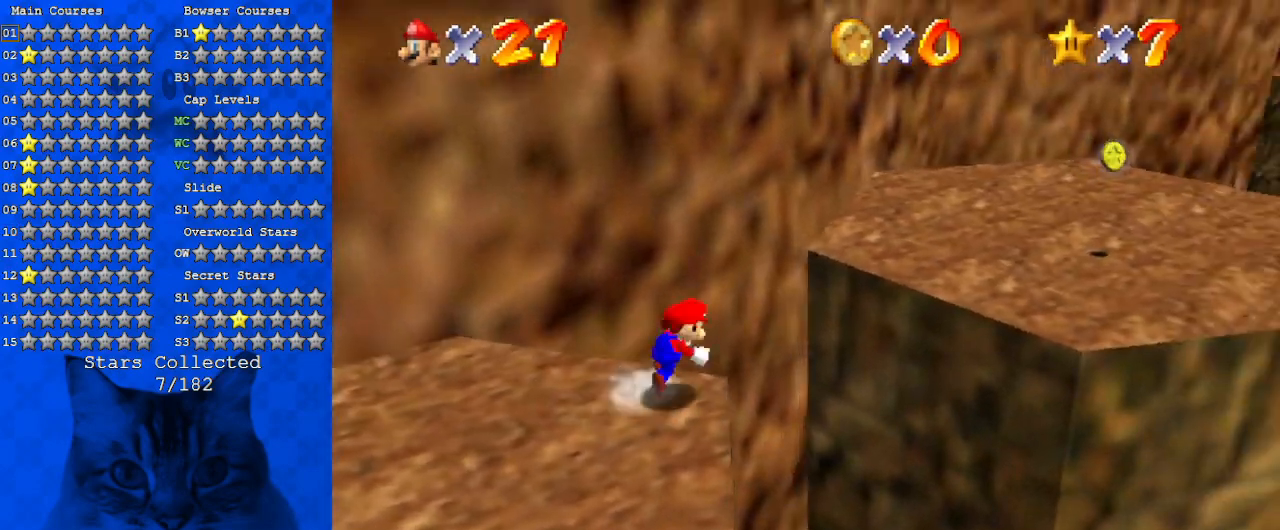
{"keys": ["a", "right", "up"], "events": [[134, "y", "up"], [167, "shift", "up"], [234, "a", "down"], [367, "a", "up"], [467, "a", "down"]]}
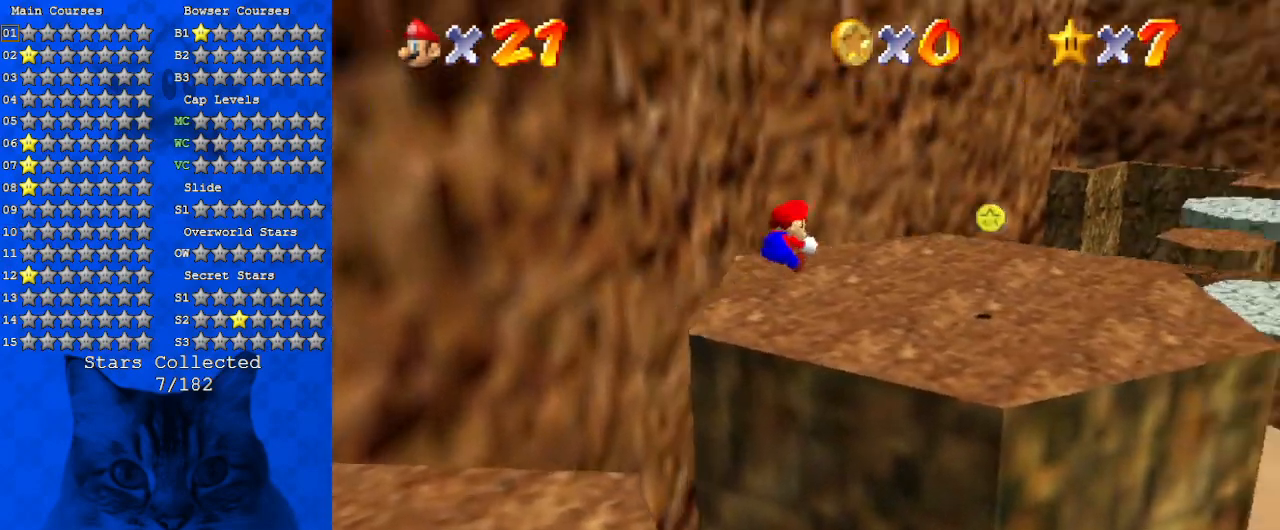
{"keys": ["a"], "events": [[67, "up", "up"], [100, "a", "up"], [100, "right", "up"], [200, "a", "down"], [234, "down", "down"], [300, "left", "down"], [367, "a", "up"], [434, "down", "up"], [434, "left", "up"], [467, "a", "down"]]}
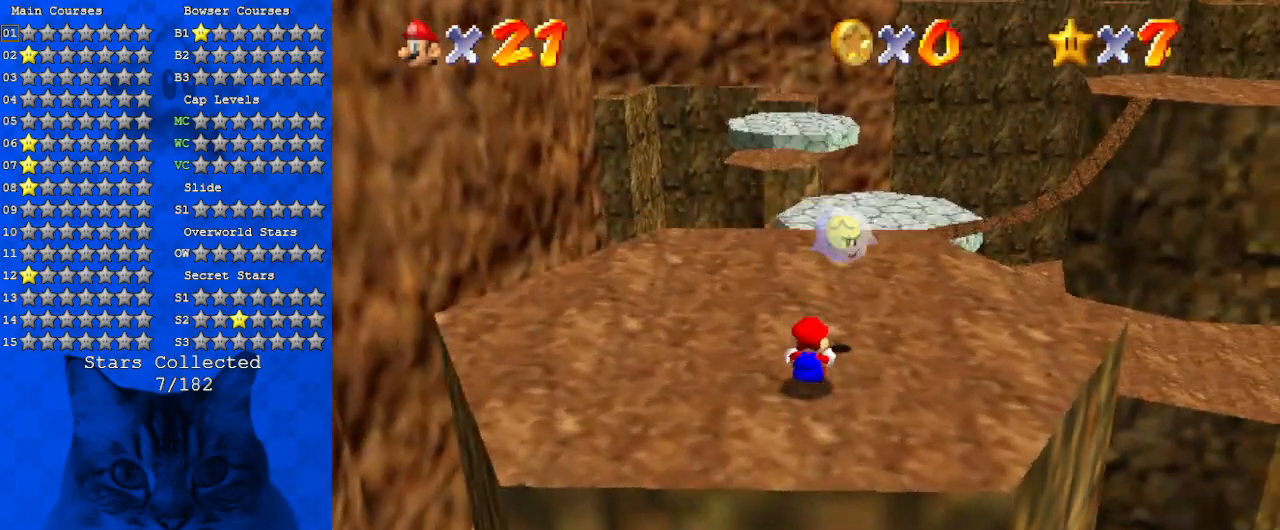
{"keys": ["a", "down", "left"], "events": [[167, "a", "up"], [200, "left", "down"], [267, "a", "down"], [400, "a", "up"], [500, "a", "down"], [500, "down", "down"]]}
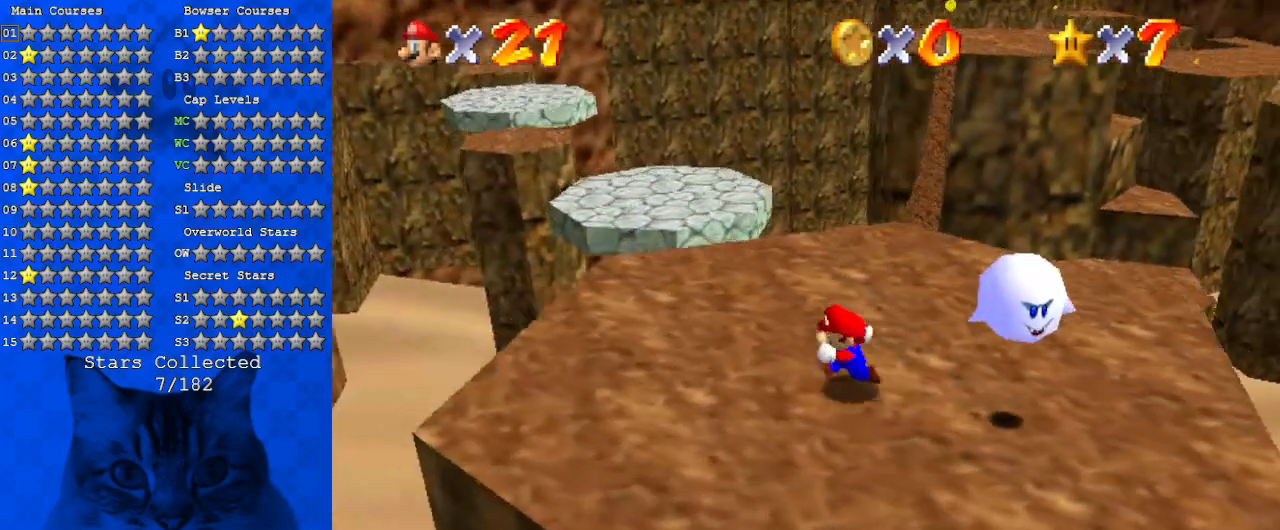
{"keys": [], "events": [[67, "down", "up"], [167, "a", "up"], [167, "left", "up"], [267, "a", "down"], [267, "up", "down"], [467, "a", "up"], [500, "up", "up"]]}
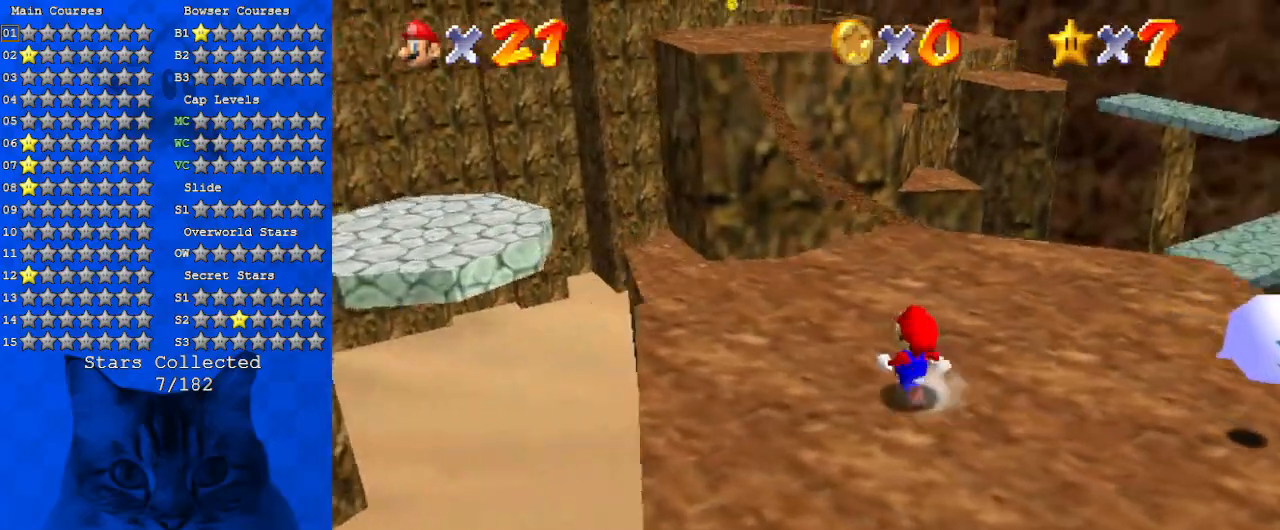
{"keys": ["d", "right", "up"], "events": [[134, "left", "down"], [134, "up", "down"], [434, "d", "down"], [434, "left", "up"], [434, "right", "down"]]}
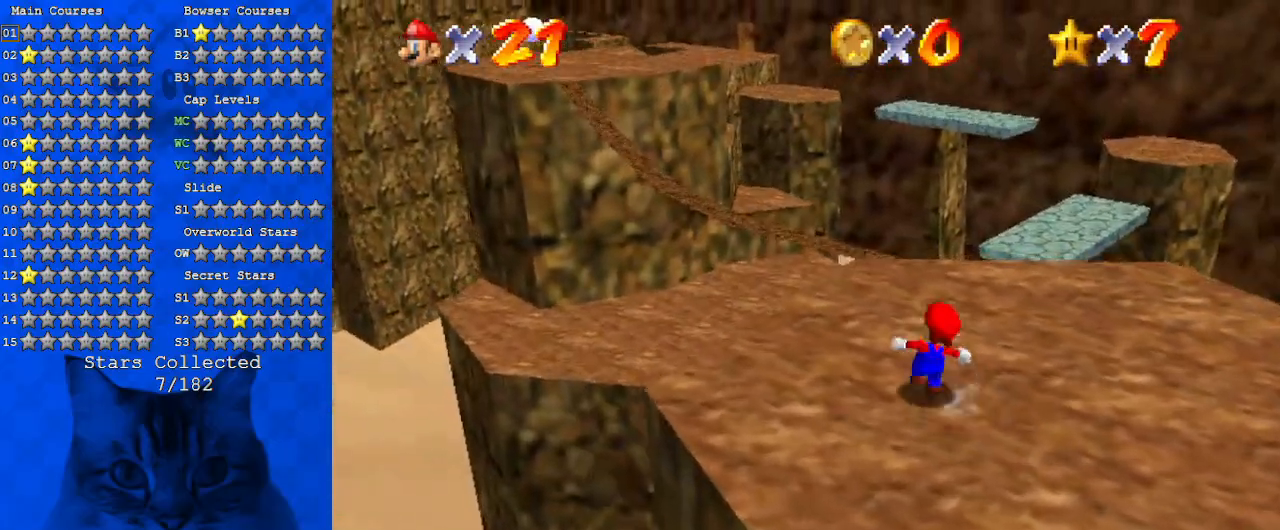
{"keys": ["right", "up"], "events": [[100, "d", "up"], [100, "right", "up"], [167, "d", "down"], [200, "left", "down"], [300, "left", "up"], [300, "right", "down"], [334, "d", "up"]]}
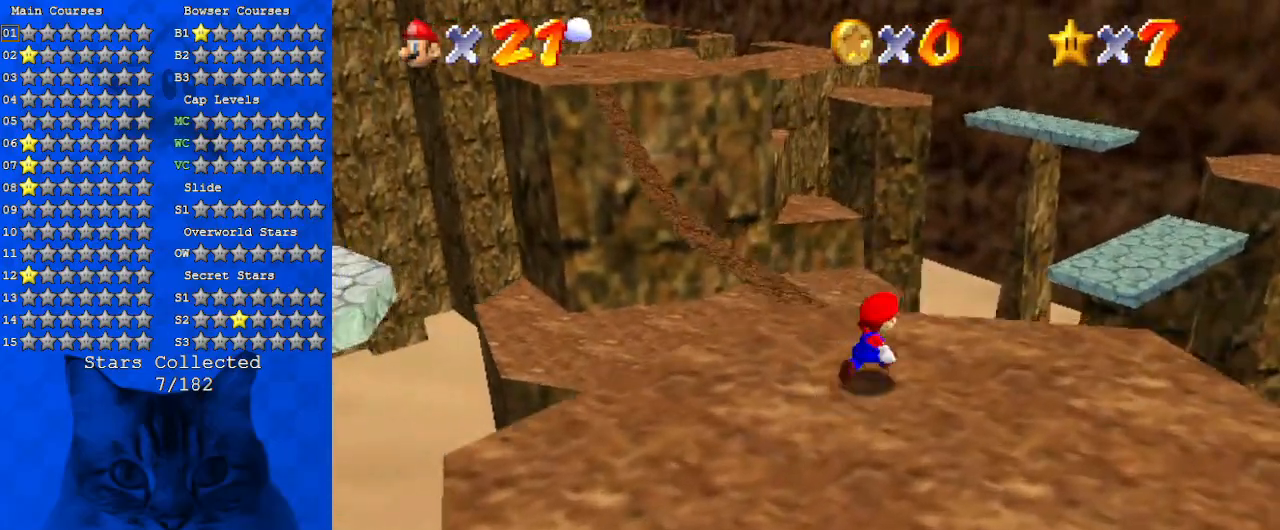
{"keys": ["left", "shift", "up"], "events": [[134, "right", "up"], [267, "left", "down"], [300, "shift", "down"]]}